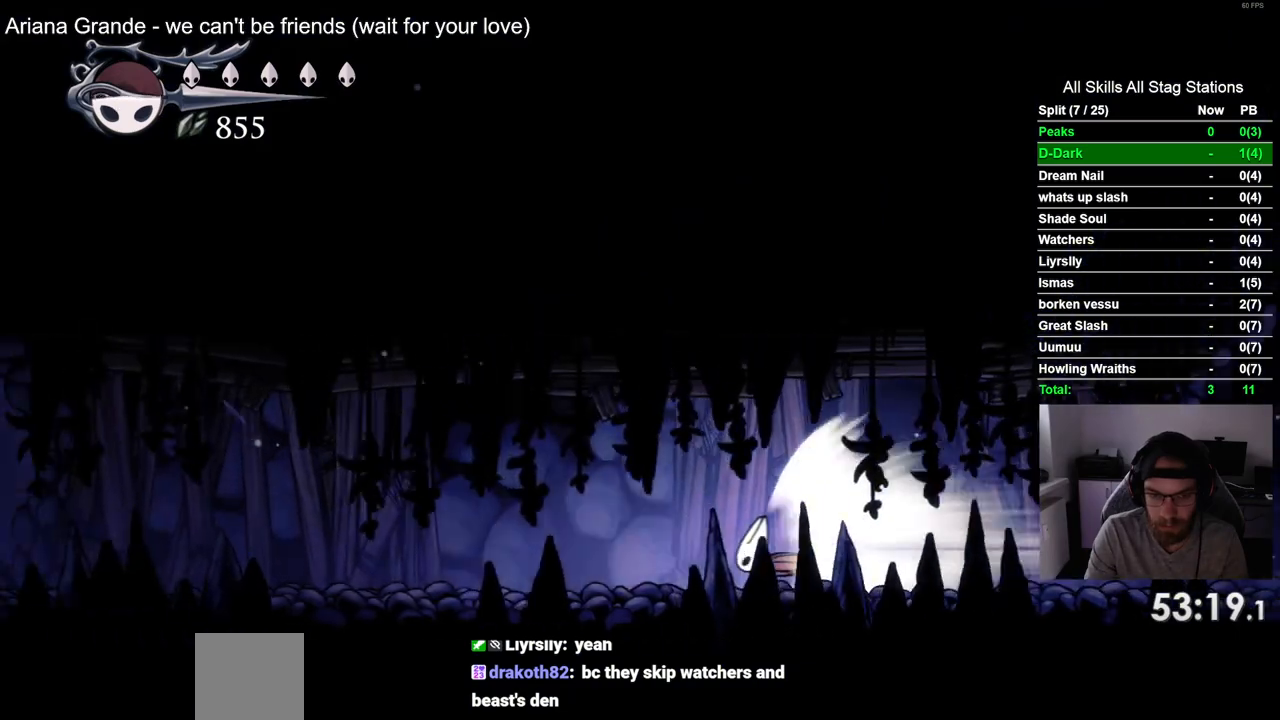
Gameplay with a controller (PlayStation layout); each line is a JSON object with the inputs held at the frame after it (dt_ms = milliseconds from this image to that frame). "events" lists button and stick changes between this image and that frame as [ms after this image, input, new state], when the widget could be followed in between. Not read: L1 R1.
{"dt_ms": 500, "buttons": ["DPAD_LEFT"], "left_stick": "center", "right_stick": "center", "events": []}
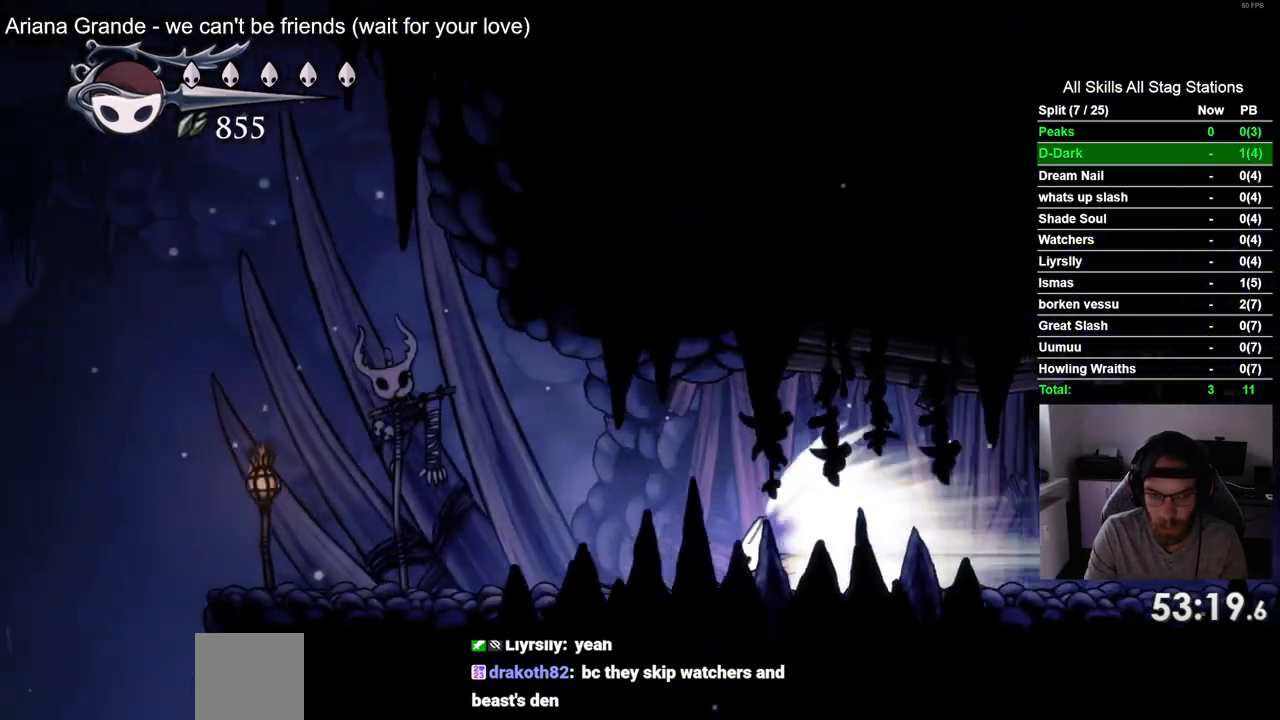
{"dt_ms": 500, "buttons": ["CROSS"], "left_stick": "center", "right_stick": "center", "events": [[383, "CROSS", "down"], [450, "DPAD_LEFT", "up"]]}
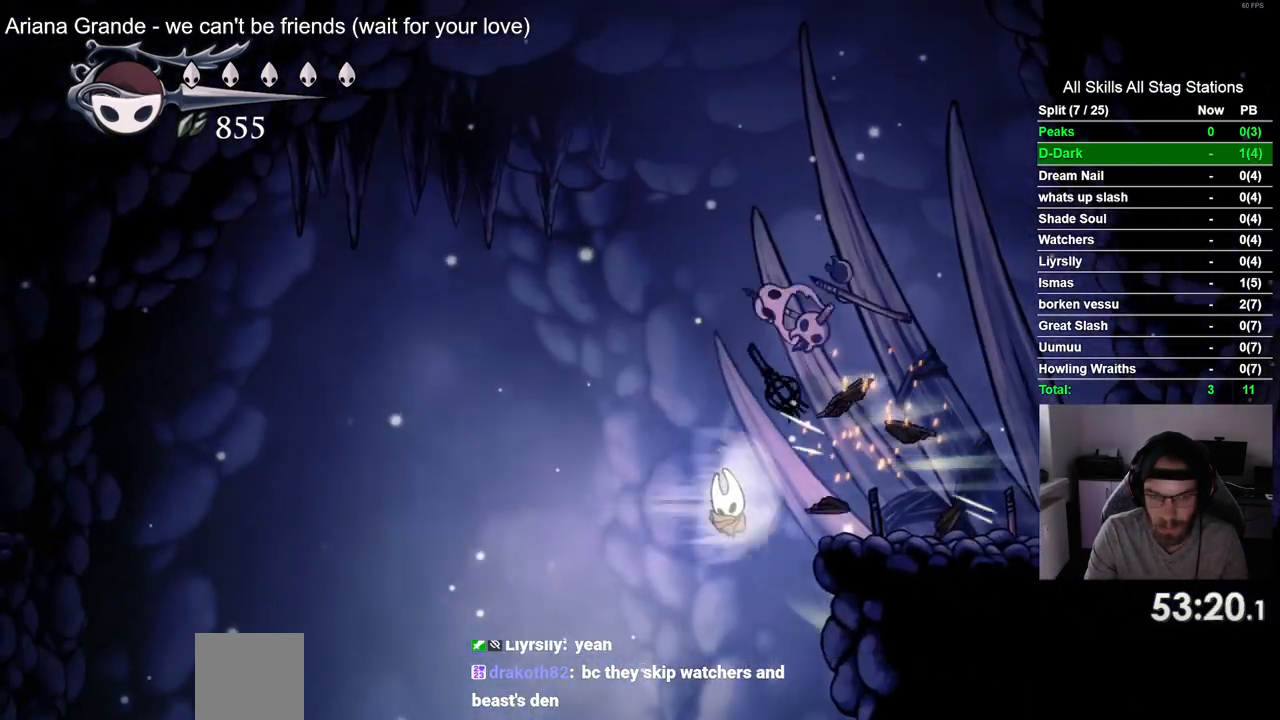
{"dt_ms": 1000, "buttons": [], "left_stick": "center", "right_stick": "center"}
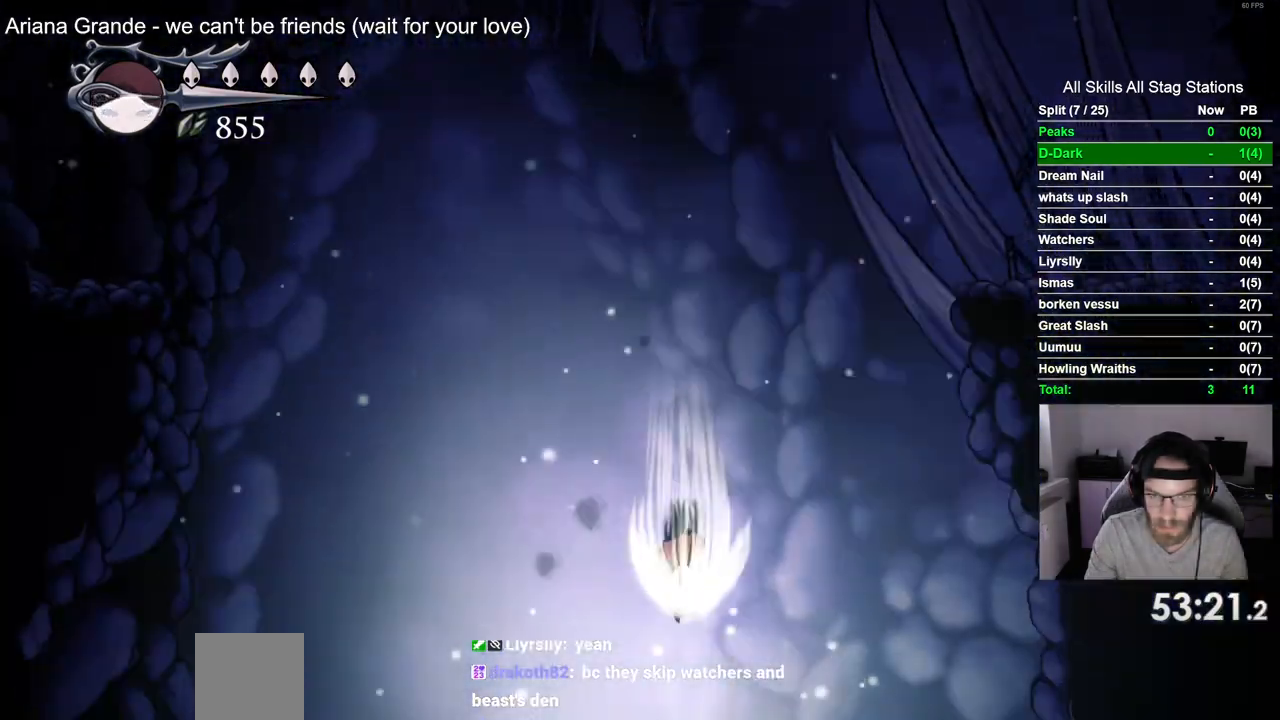
{"dt_ms": 500, "buttons": [], "left_stick": "center", "right_stick": "center", "events": []}
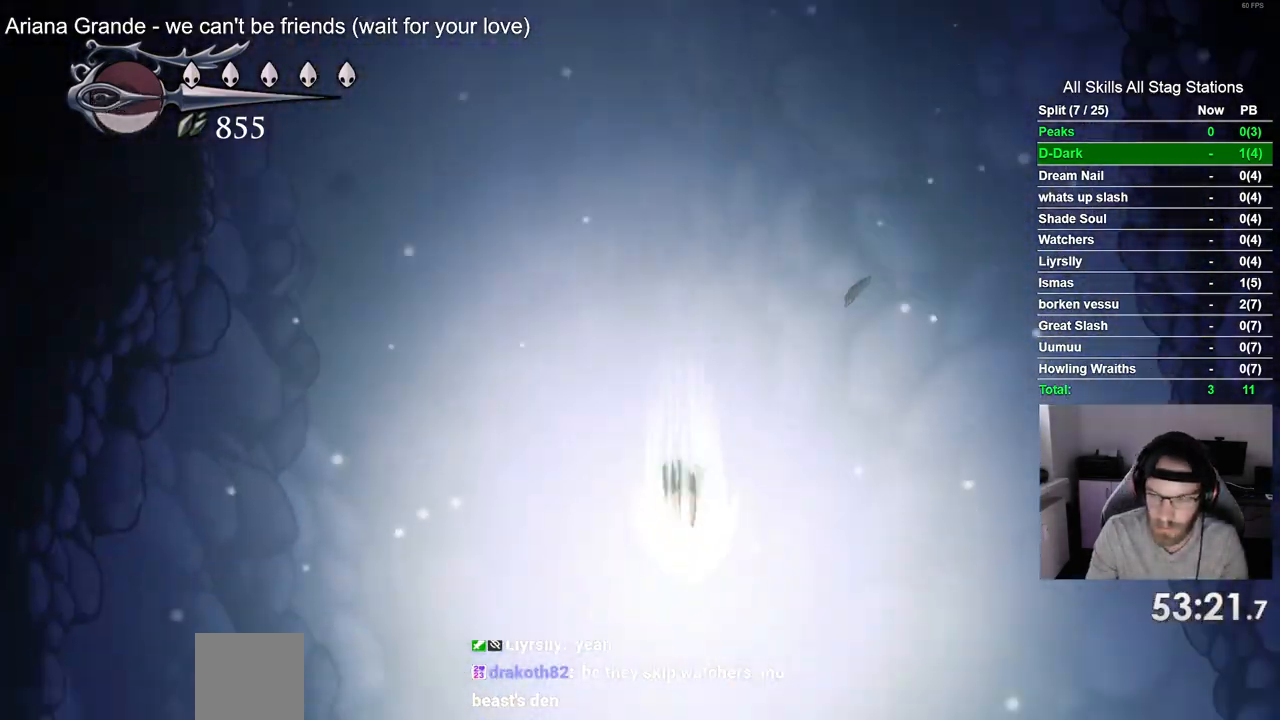
{"dt_ms": 500, "buttons": [], "left_stick": "center", "right_stick": "center", "events": []}
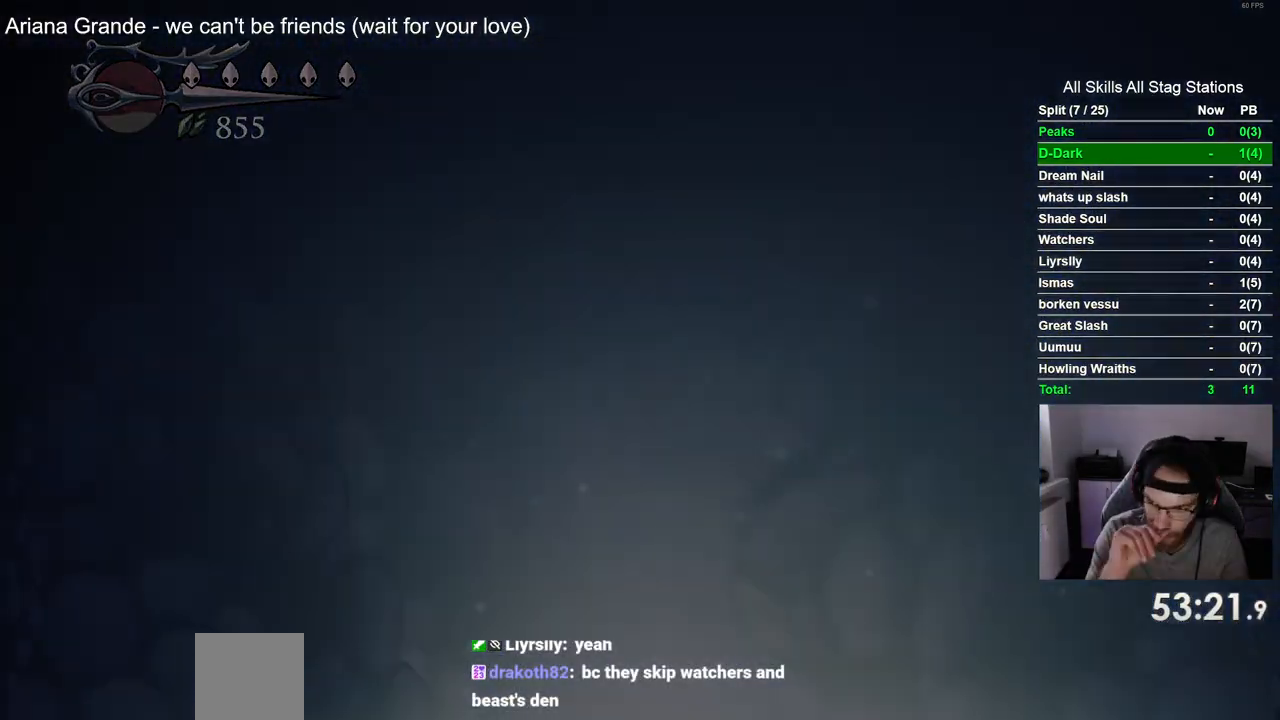
{"dt_ms": 500, "buttons": [], "left_stick": "center", "right_stick": "center", "events": []}
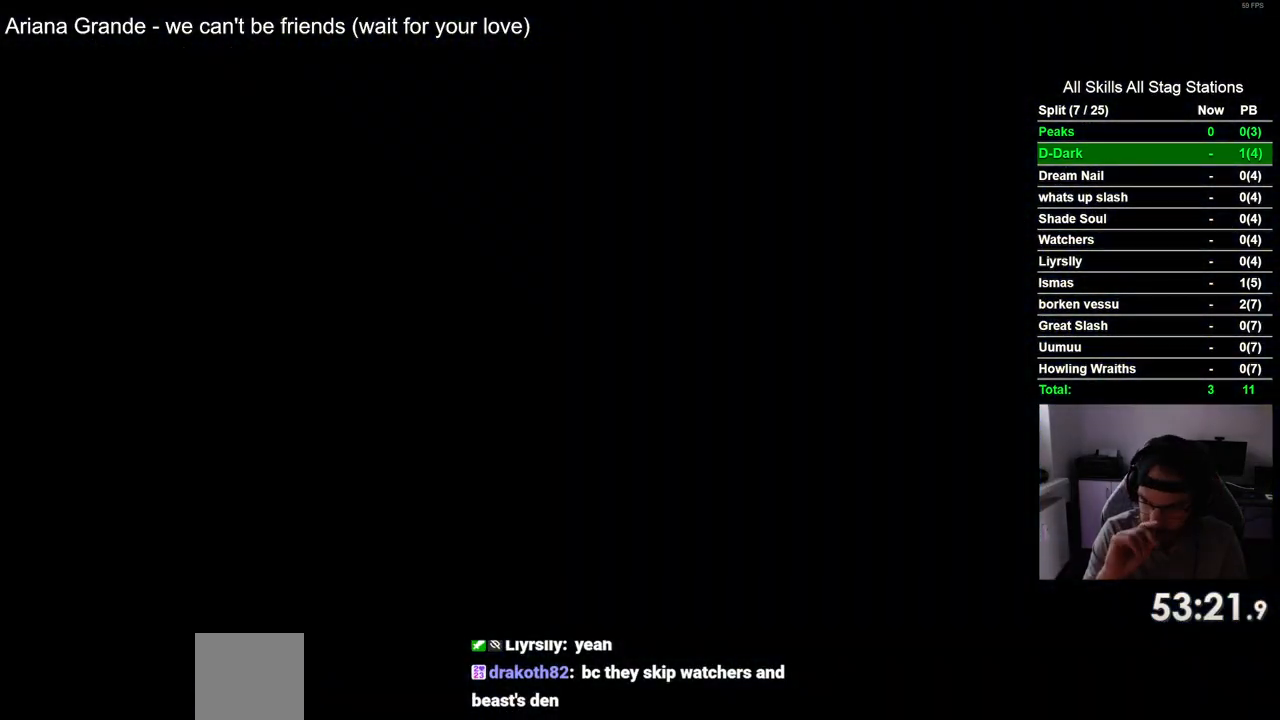
{"dt_ms": 500, "buttons": [], "left_stick": "center", "right_stick": "center", "events": []}
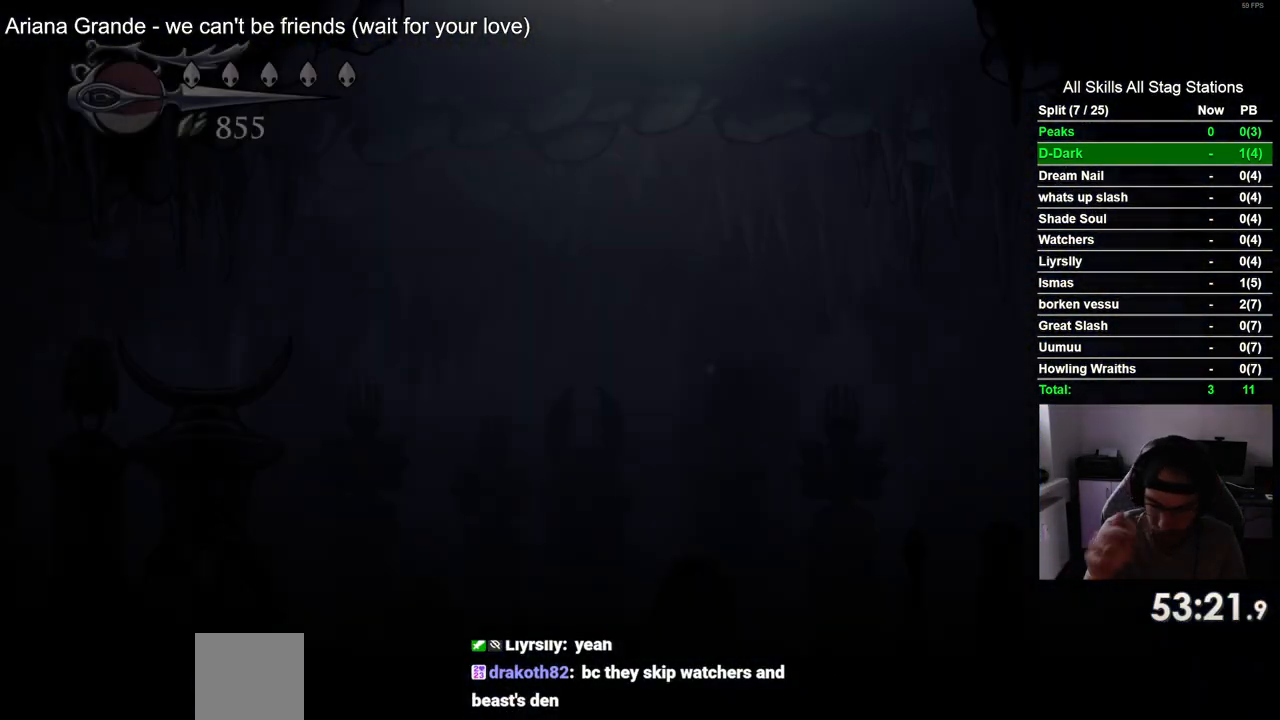
{"dt_ms": 500, "buttons": [], "left_stick": "center", "right_stick": "center", "events": []}
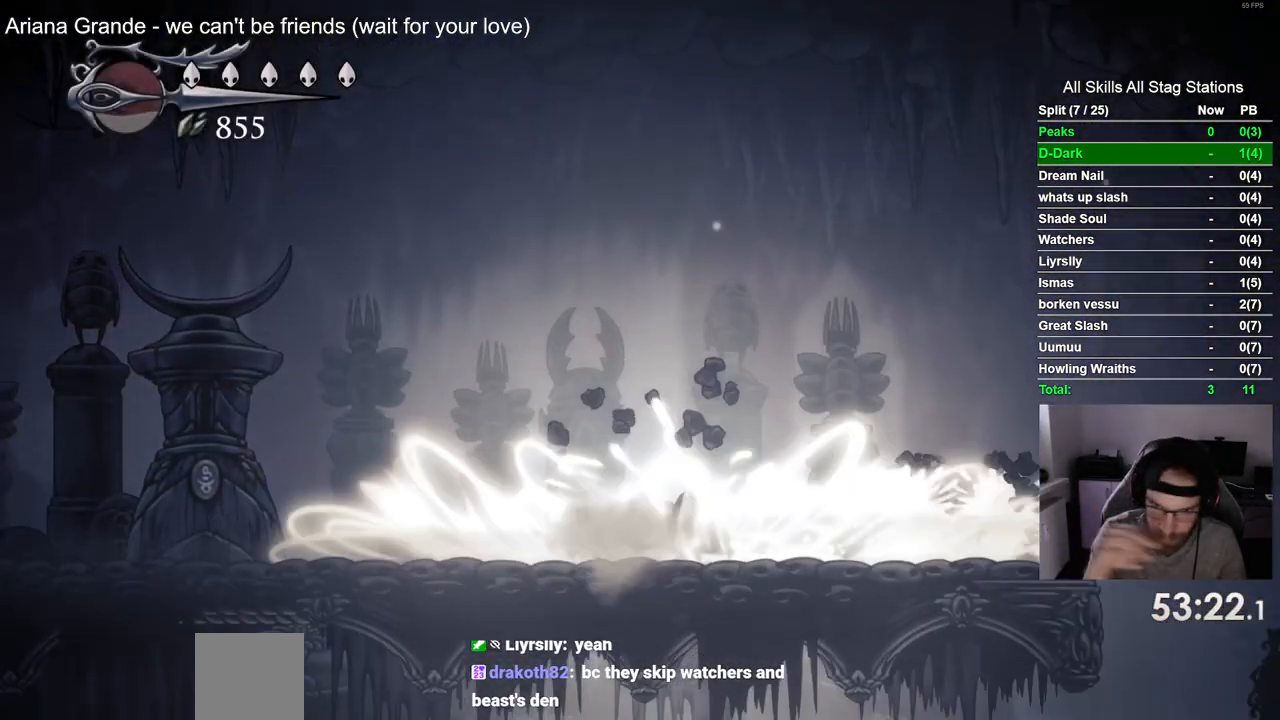
{"dt_ms": 500, "buttons": ["DPAD_RIGHT"], "left_stick": "center", "right_stick": "center", "events": [[167, "DPAD_RIGHT", "down"]]}
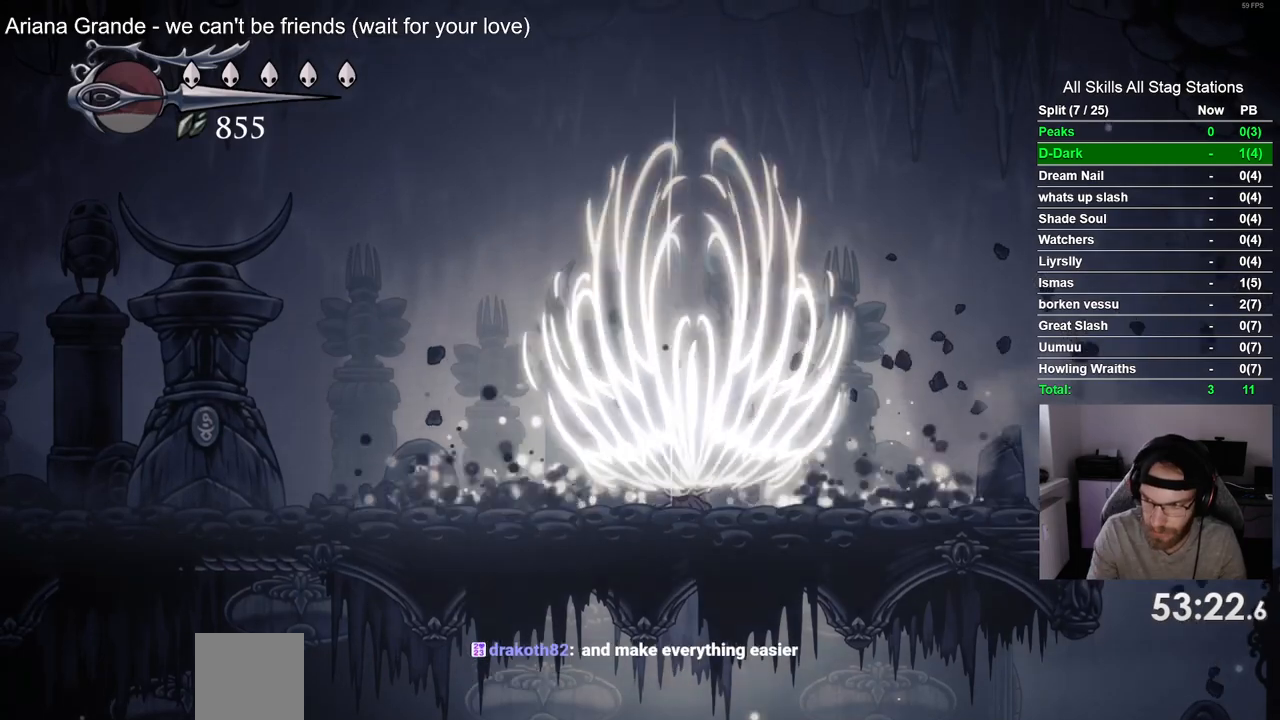
{"dt_ms": 500, "buttons": ["R2", "DPAD_RIGHT"], "left_stick": "center", "right_stick": "center", "events": [[450, "R2", "down"]]}
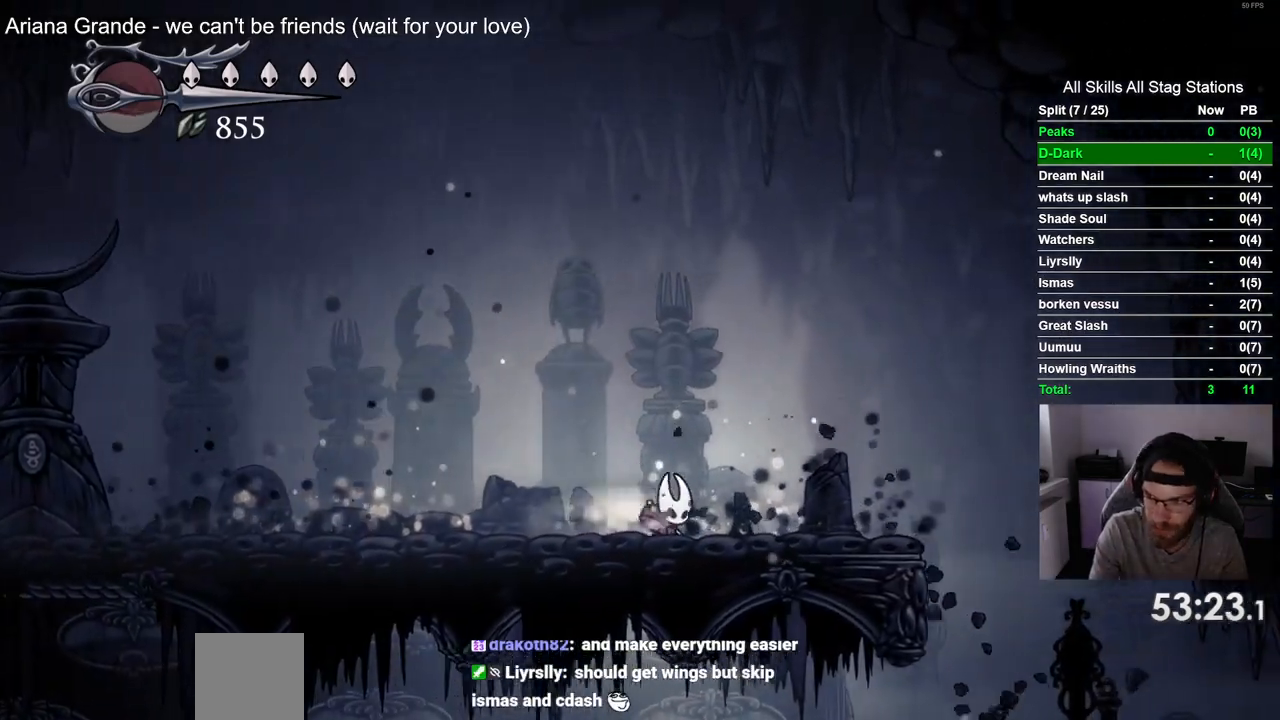
{"dt_ms": 500, "buttons": ["DPAD_RIGHT"], "left_stick": "center", "right_stick": "center", "events": [[150, "R2", "up"]]}
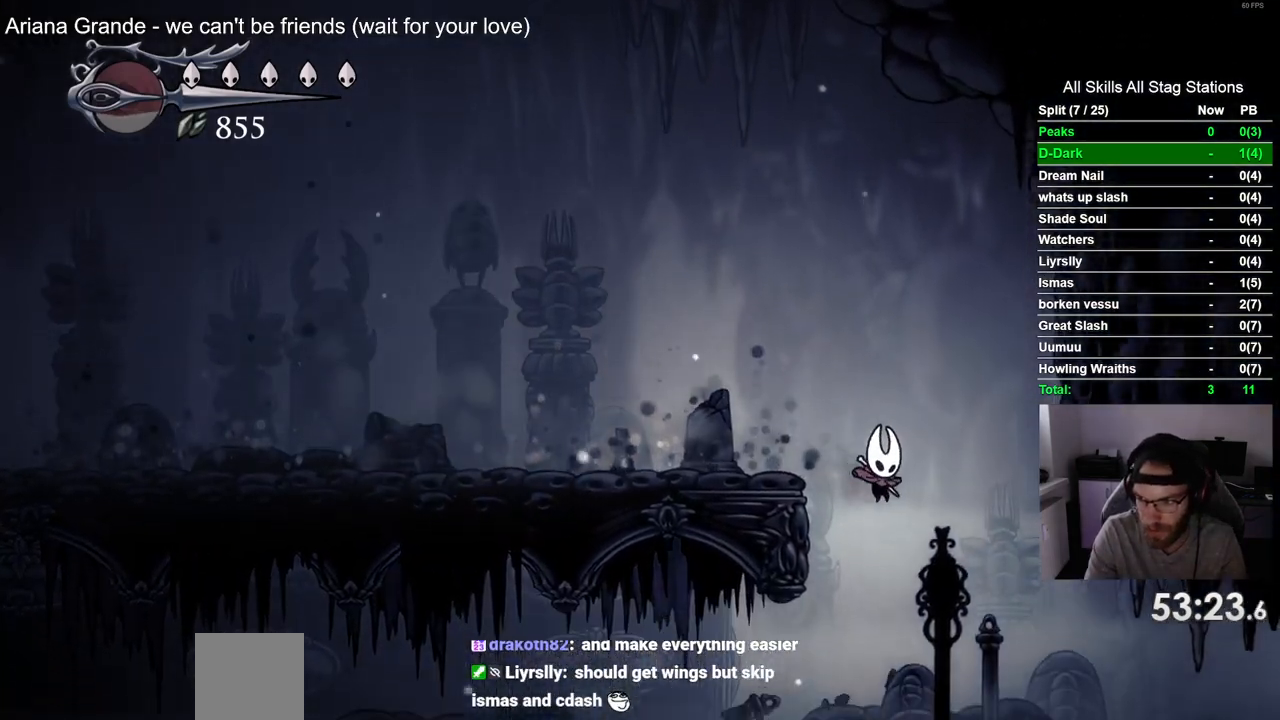
{"dt_ms": 500, "buttons": ["L2", "DPAD_RIGHT"], "left_stick": "center", "right_stick": "center", "events": [[383, "L2", "down"]]}
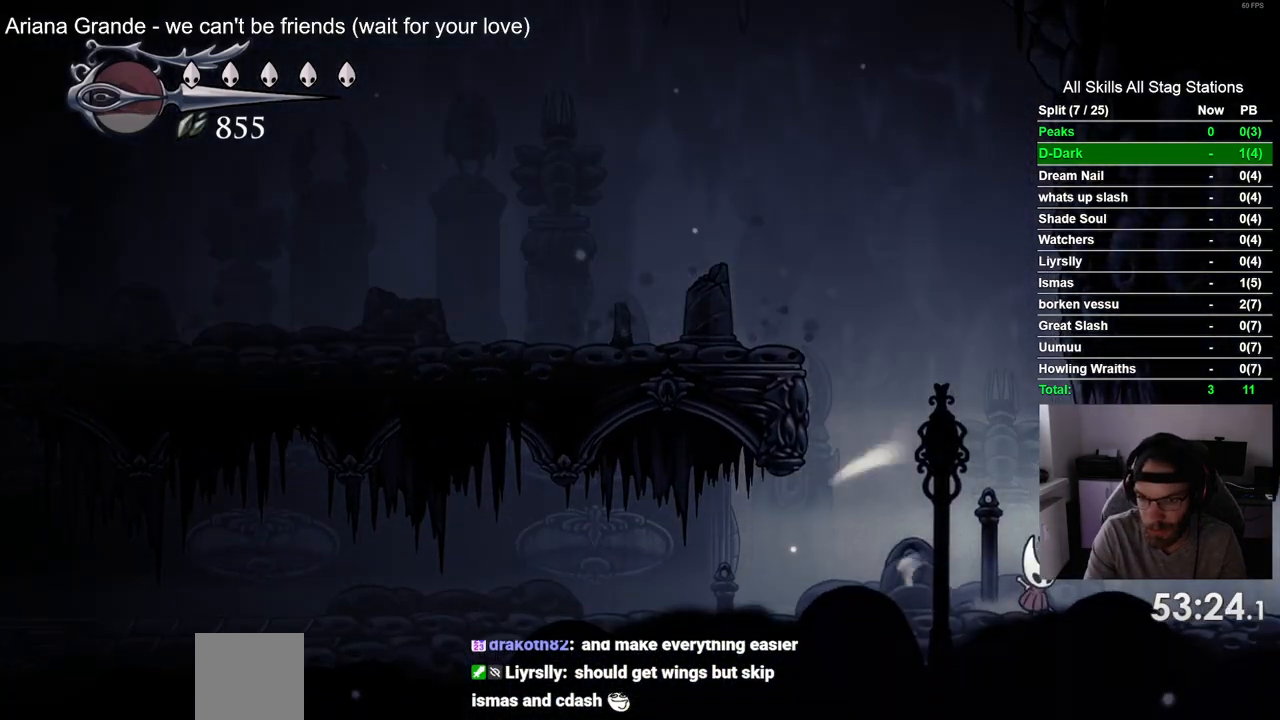
{"dt_ms": 500, "buttons": ["L2", "DPAD_RIGHT"], "left_stick": "center", "right_stick": "center", "events": []}
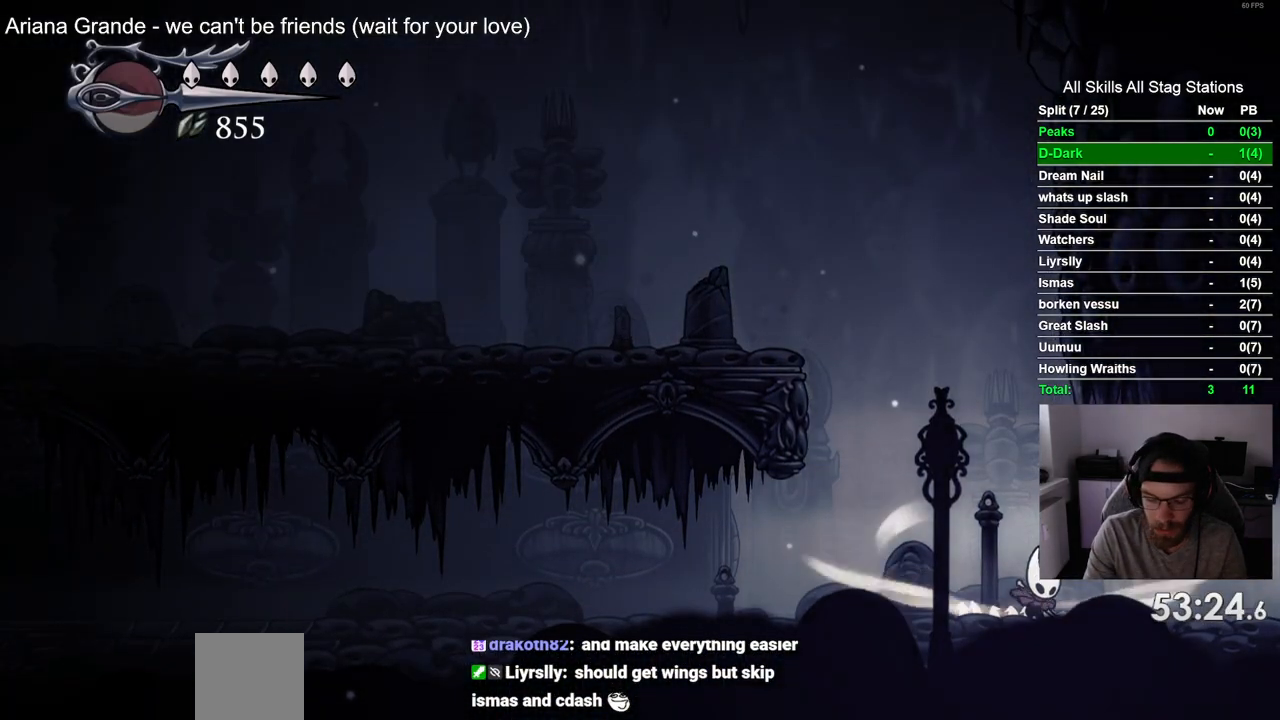
{"dt_ms": 500, "buttons": ["DPAD_RIGHT"], "left_stick": "center", "right_stick": "center", "events": [[417, "L2", "up"]]}
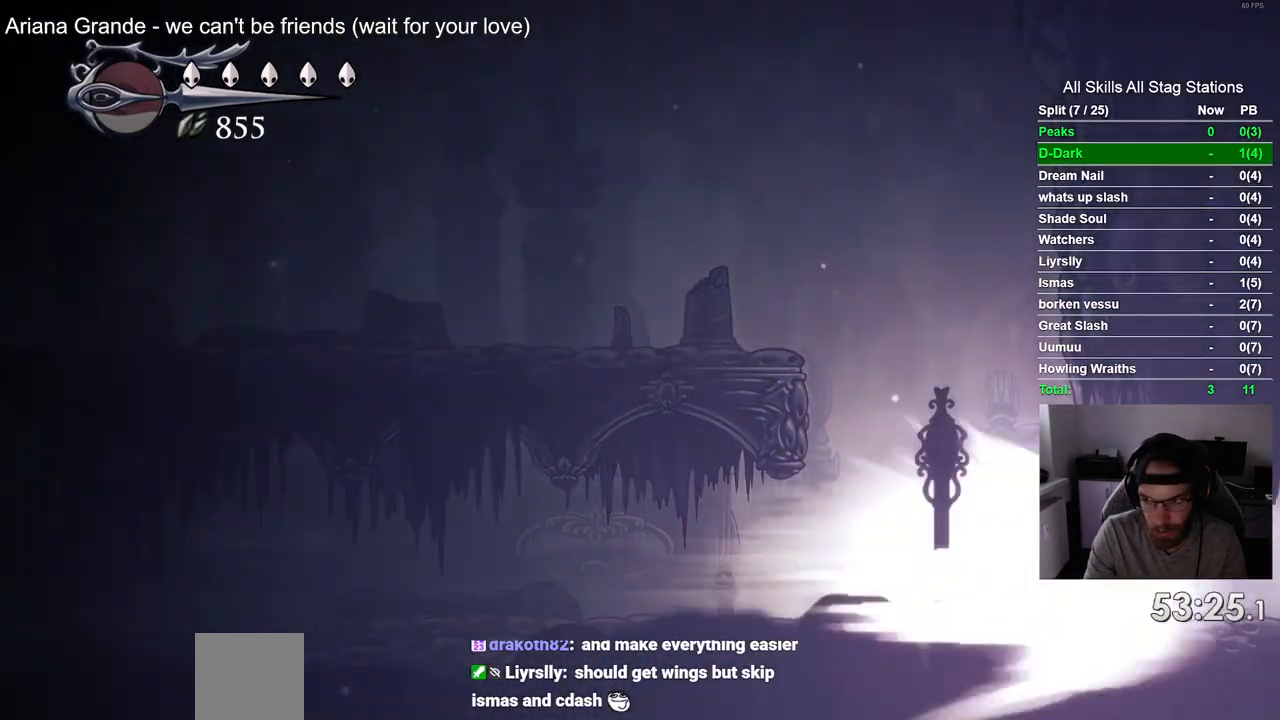
{"dt_ms": 500, "buttons": ["DPAD_RIGHT"], "left_stick": "center", "right_stick": "center", "events": []}
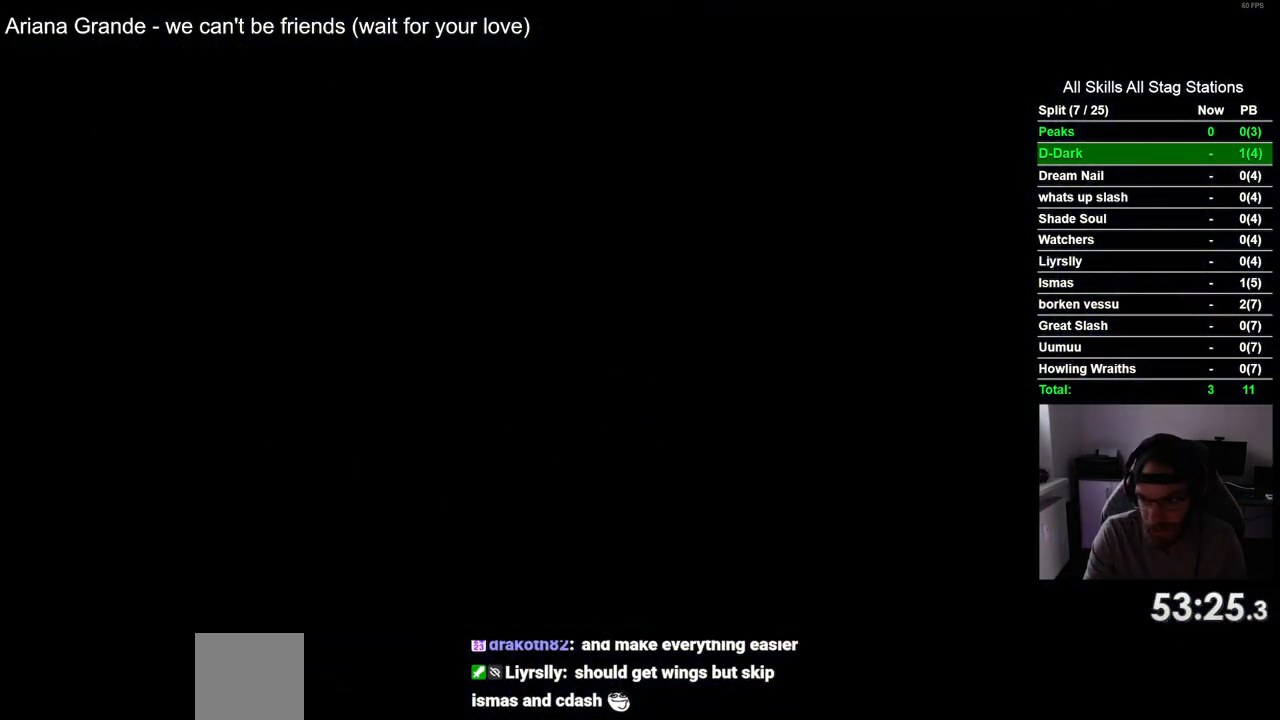
{"dt_ms": 500, "buttons": ["DPAD_RIGHT"], "left_stick": "center", "right_stick": "center", "events": []}
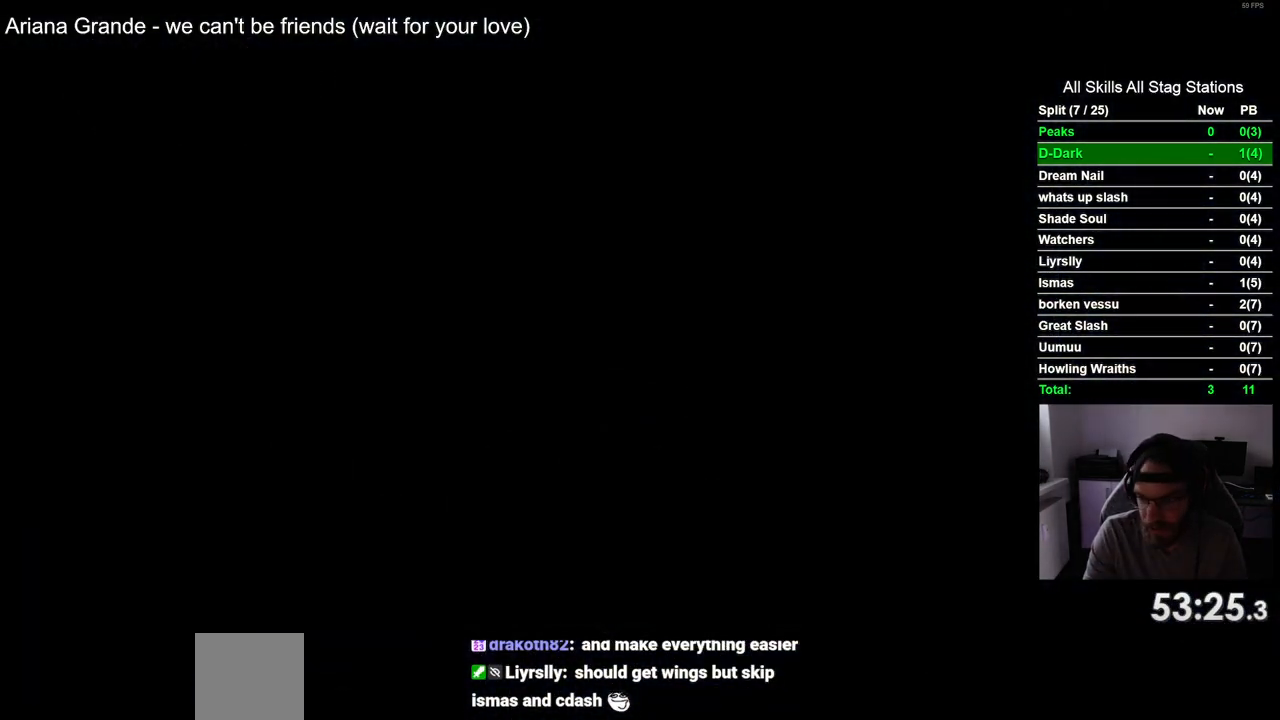
{"dt_ms": 500, "buttons": ["DPAD_RIGHT"], "left_stick": "center", "right_stick": "center", "events": []}
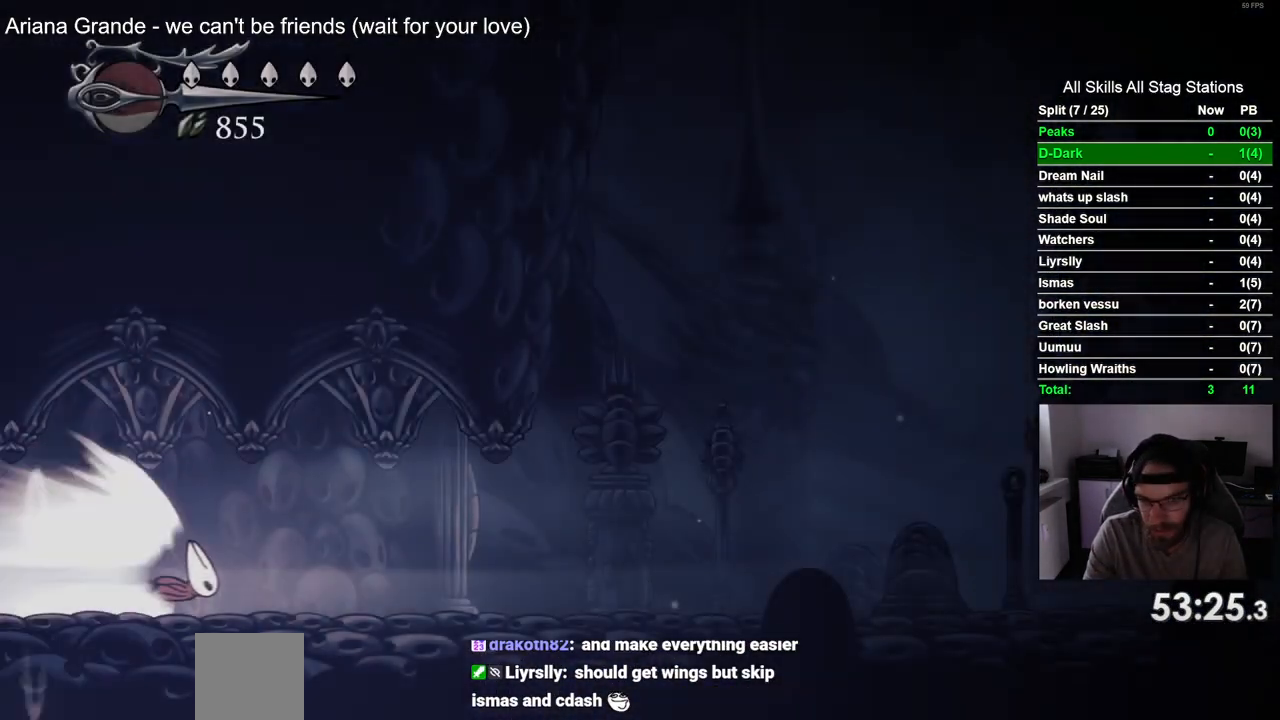
{"dt_ms": 500, "buttons": ["DPAD_RIGHT"], "left_stick": "center", "right_stick": "center", "events": []}
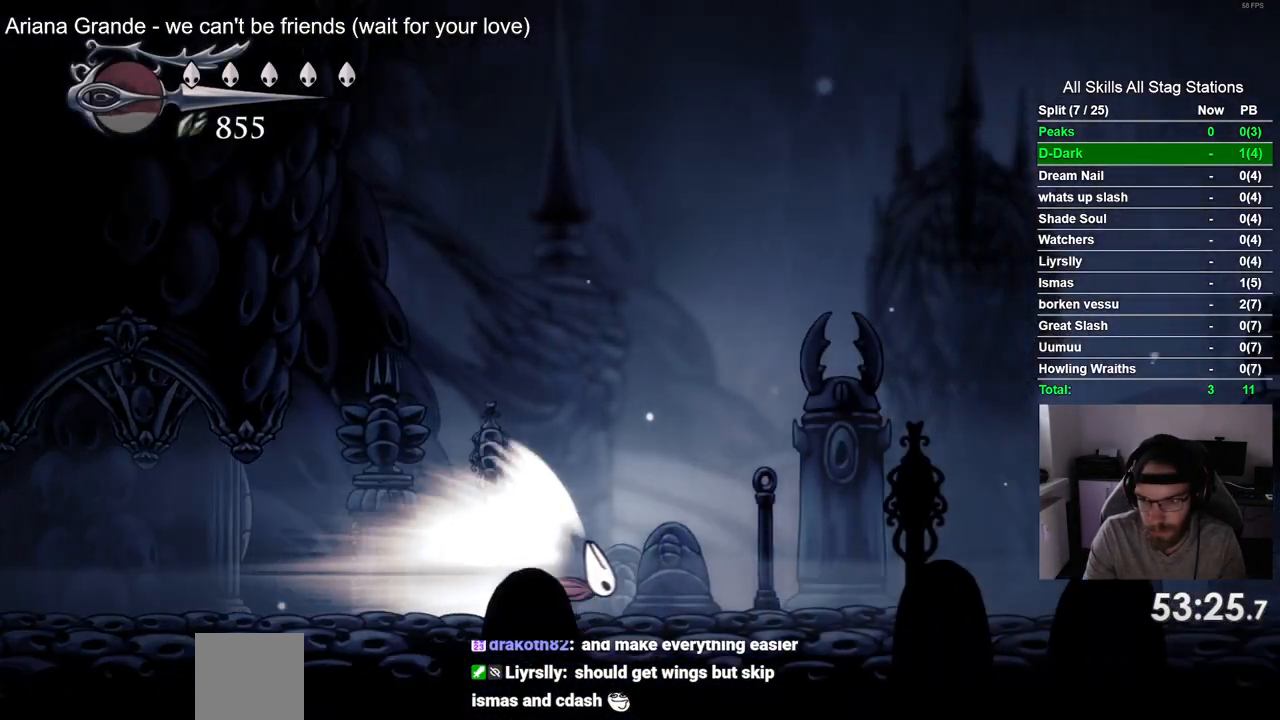
{"dt_ms": 500, "buttons": ["DPAD_RIGHT"], "left_stick": "center", "right_stick": "center", "events": []}
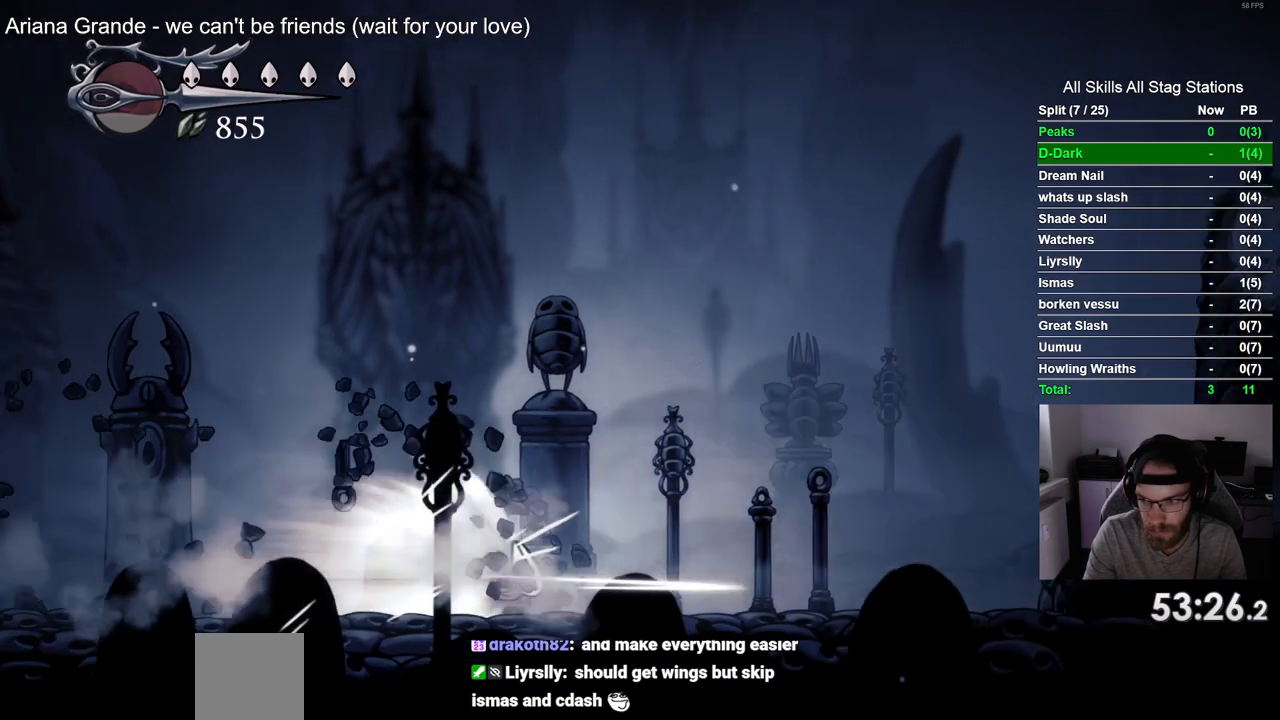
{"dt_ms": 500, "buttons": ["CROSS", "DPAD_RIGHT"], "left_stick": "center", "right_stick": "center", "events": [[333, "CROSS", "down"]]}
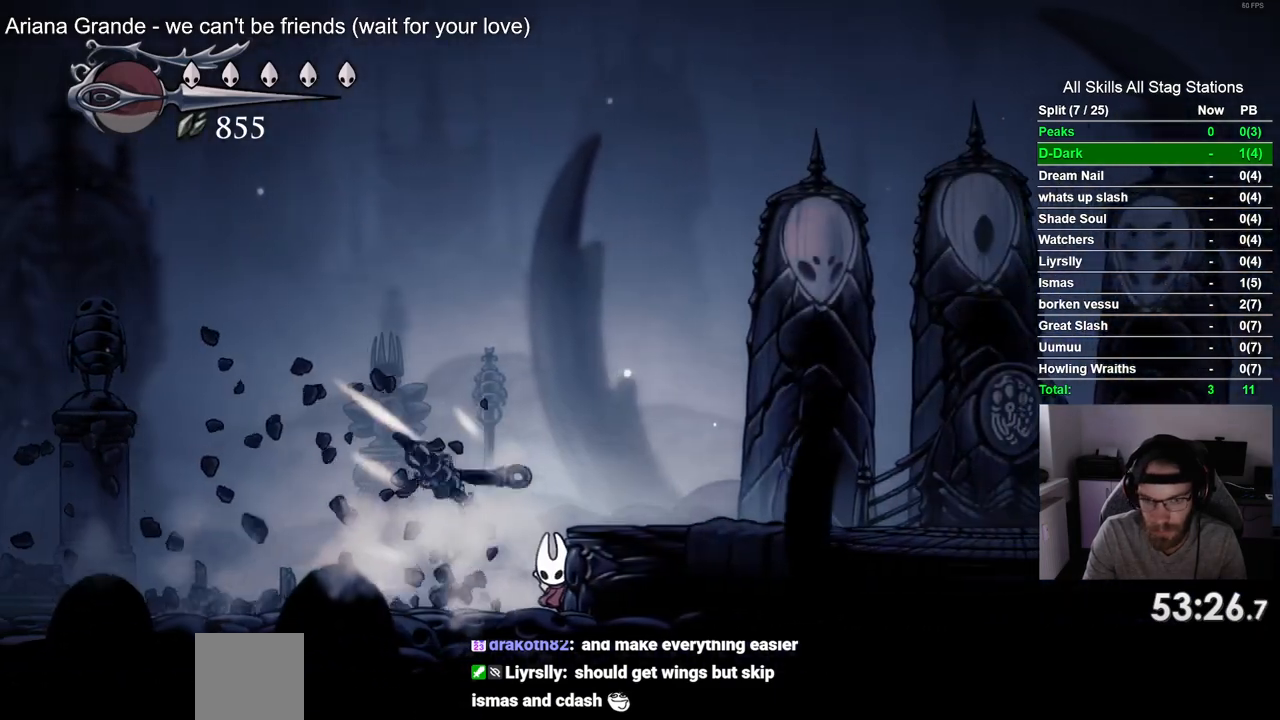
{"dt_ms": 500, "buttons": ["CROSS", "DPAD_RIGHT"], "left_stick": "center", "right_stick": "center", "events": [[17, "CROSS", "up"], [417, "CROSS", "down"]]}
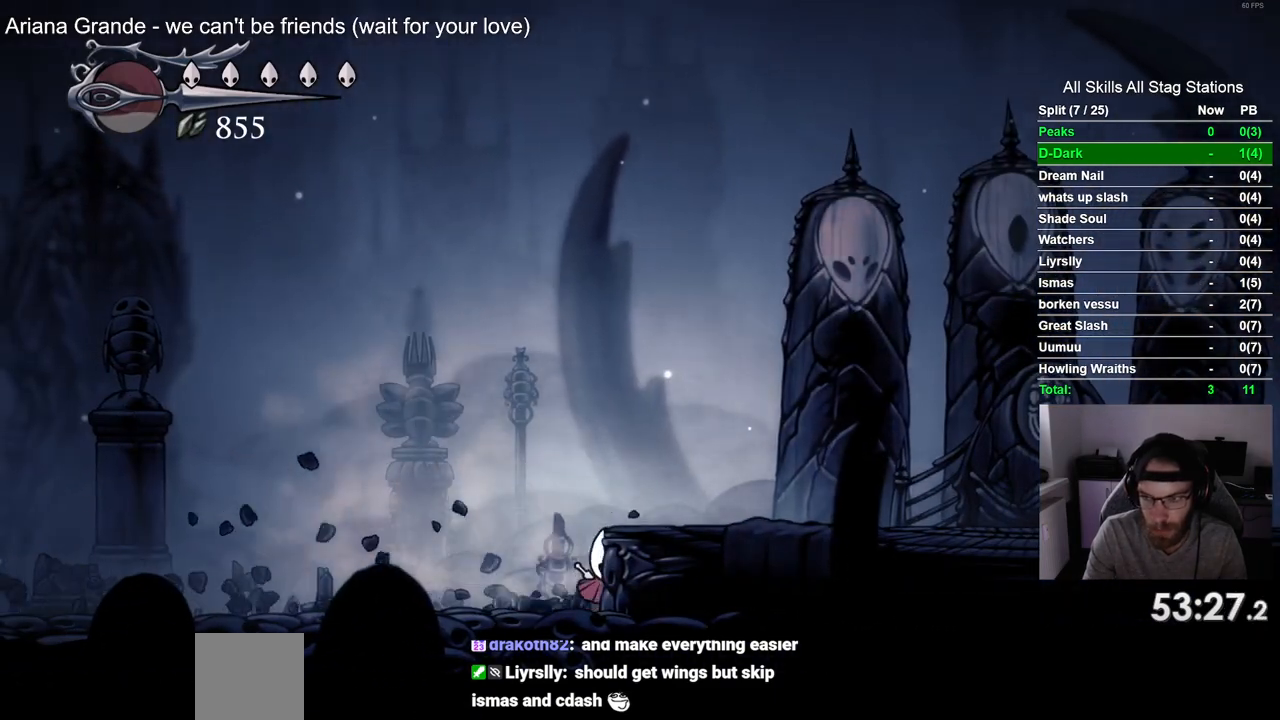
{"dt_ms": 500, "buttons": ["DPAD_RIGHT"], "left_stick": "center", "right_stick": "center", "events": [[183, "CROSS", "up"], [217, "R2", "down"], [433, "R2", "up"]]}
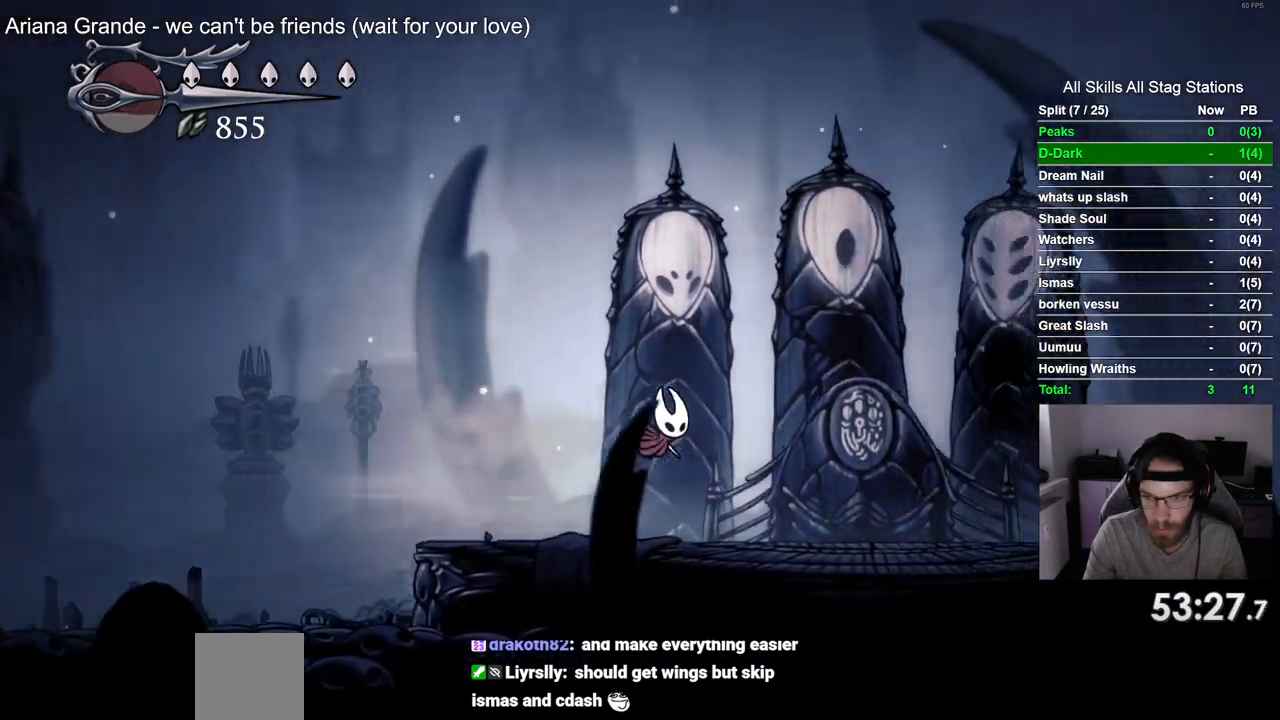
{"dt_ms": 500, "buttons": ["DPAD_UP"], "left_stick": "center", "right_stick": "center", "events": [[350, "DPAD_RIGHT", "up"], [350, "DPAD_UP", "down"]]}
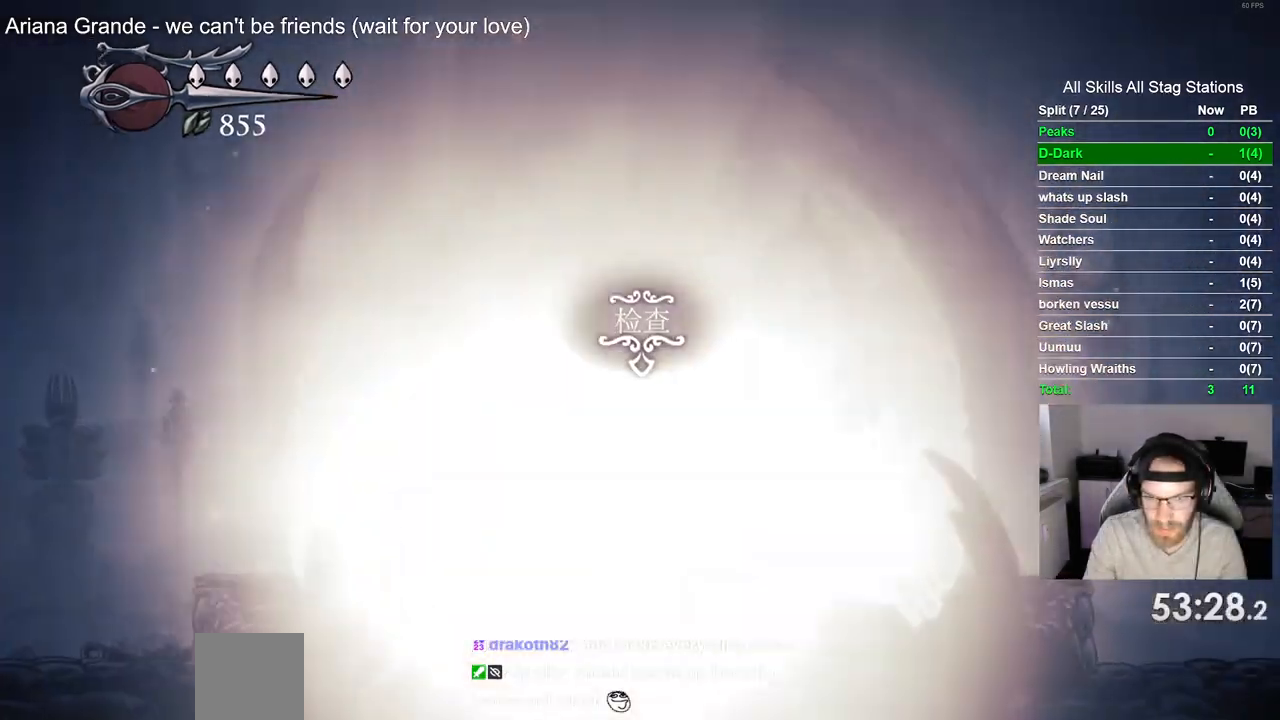
{"dt_ms": 500, "buttons": [], "left_stick": "center", "right_stick": "center", "events": [[17, "DPAD_UP", "up"], [183, "CROSS", "down"], [300, "CROSS", "up"], [433, "CROSS", "down"], [483, "CROSS", "up"]]}
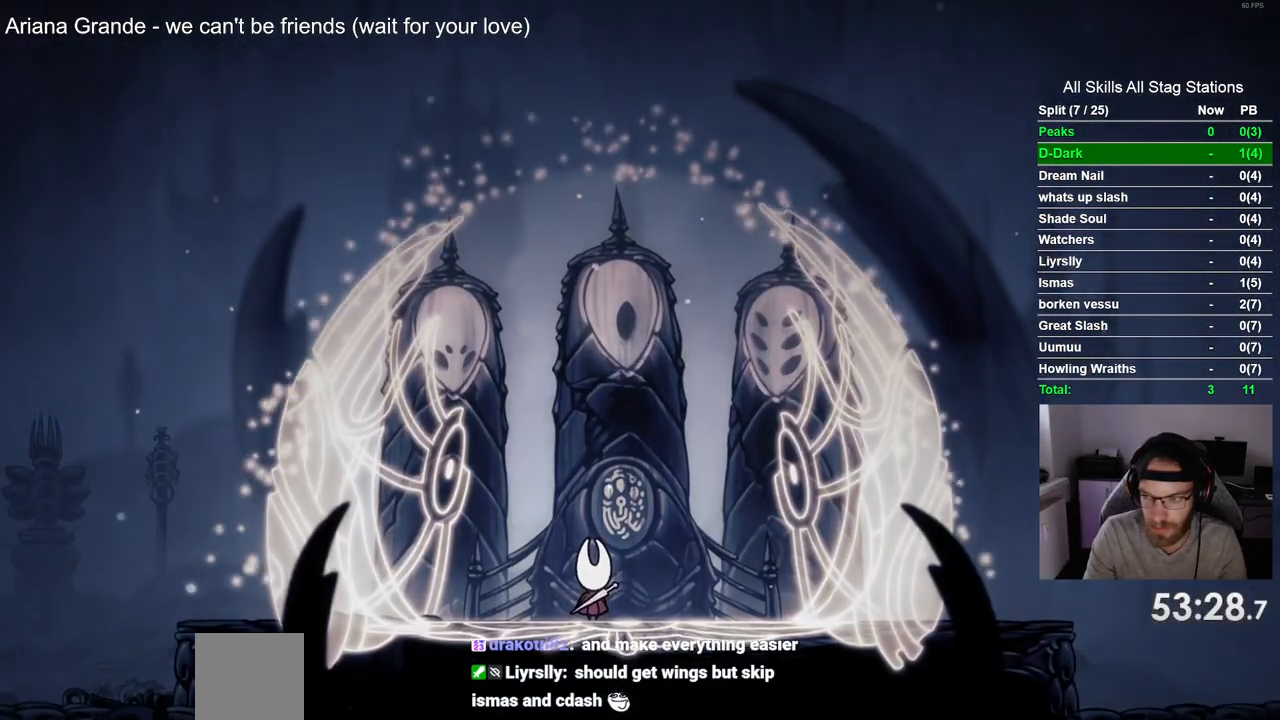
{"dt_ms": 500, "buttons": [], "left_stick": "center", "right_stick": "center", "events": [[117, "CROSS", "down"], [417, "CROSS", "up"]]}
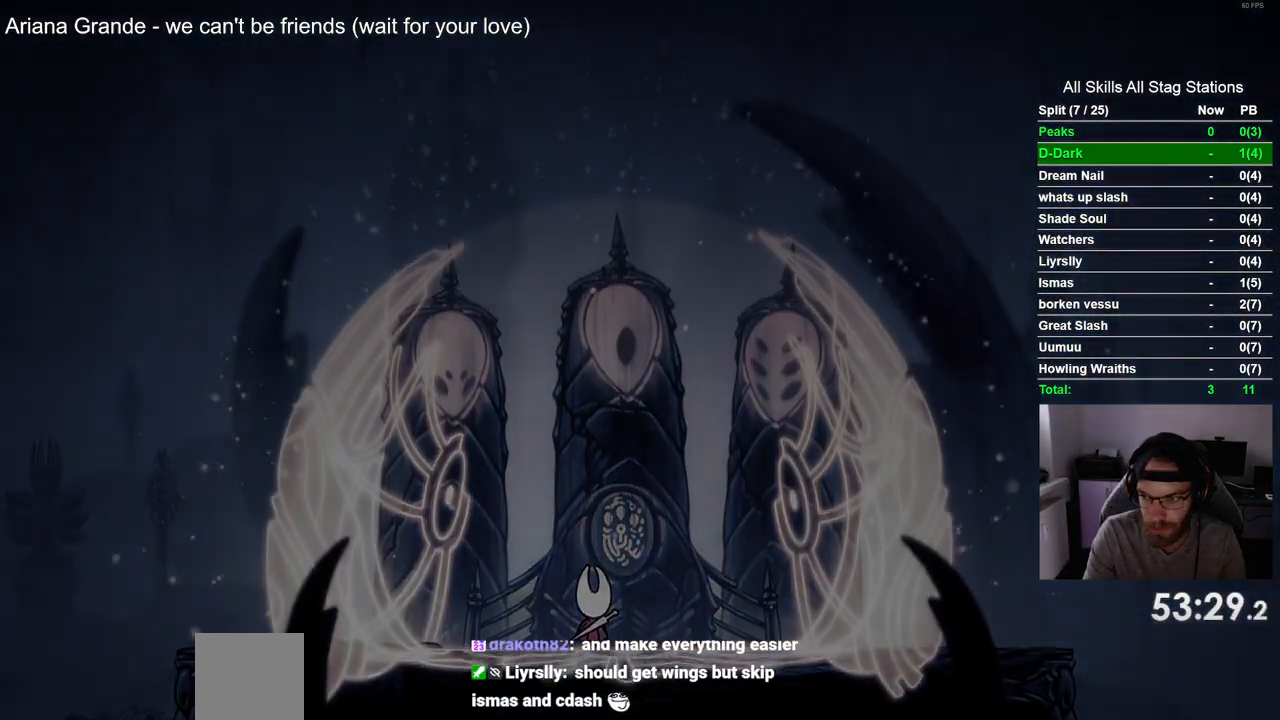
{"dt_ms": 500, "buttons": ["CROSS"], "left_stick": "center", "right_stick": "center", "events": [[17, "CROSS", "down"], [117, "CROSS", "up"], [200, "CROSS", "down"]]}
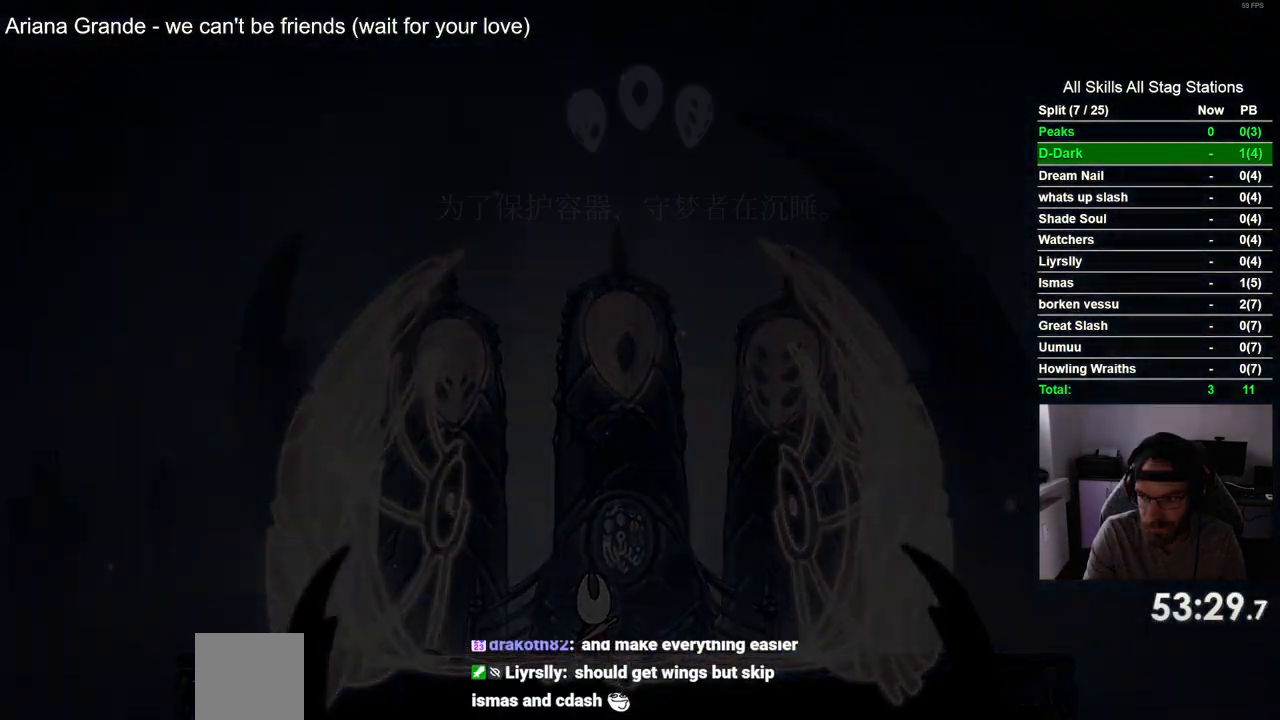
{"dt_ms": 500, "buttons": ["CROSS"], "left_stick": "center", "right_stick": "center", "events": [[200, "CROSS", "up"], [300, "CROSS", "down"], [417, "CROSS", "up"], [483, "CROSS", "down"]]}